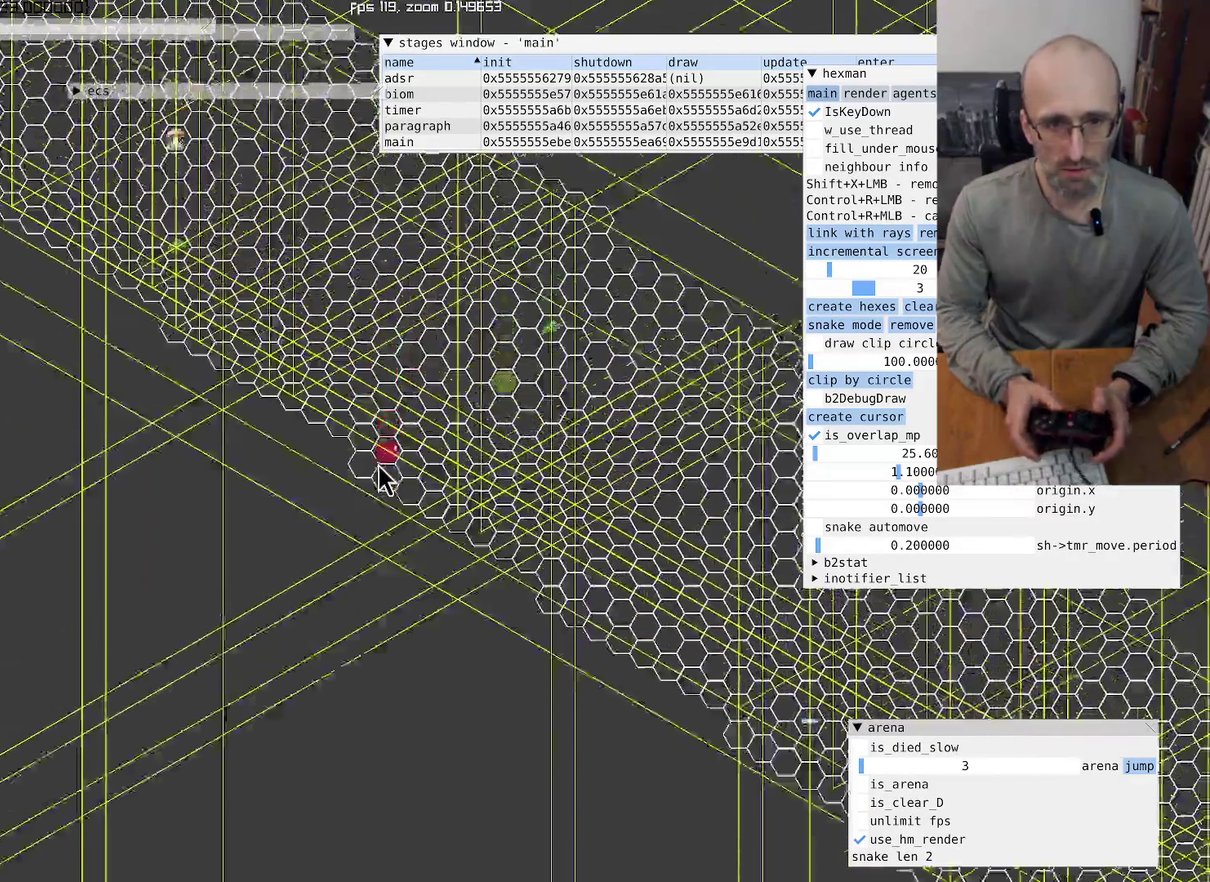
Gameplay with a controller (Xbox layout); each line is a JSON object with the inputs held at the frame after it. "events" lists button and stick changes between this image and that frame as [ms after this image, input, new state], when the widget could be followed in between. This overlay highlights the sticks when they move; stick clicks (L3 R3) are not distinguishable. Not read: L3 R3.
{"buttons": ["L2"], "left_stick": "center", "right_stick": "center", "events": [[167, "L2", "down"], [200, "right_stick", "up-left"], [400, "right_stick", "center"]]}
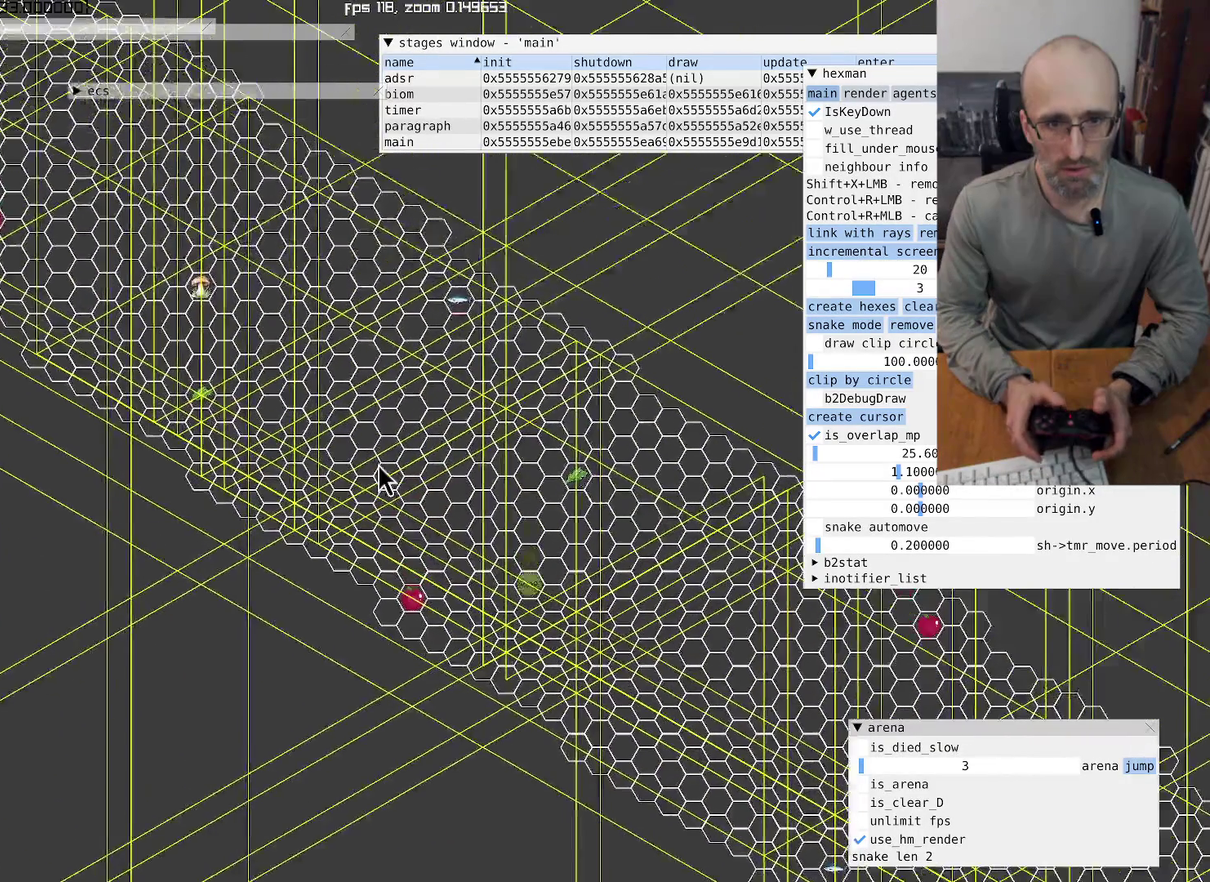
{"buttons": [], "left_stick": "up", "right_stick": "up-left", "events": [[67, "L2", "up"], [200, "left_stick", "up"], [500, "right_stick", "up-left"]]}
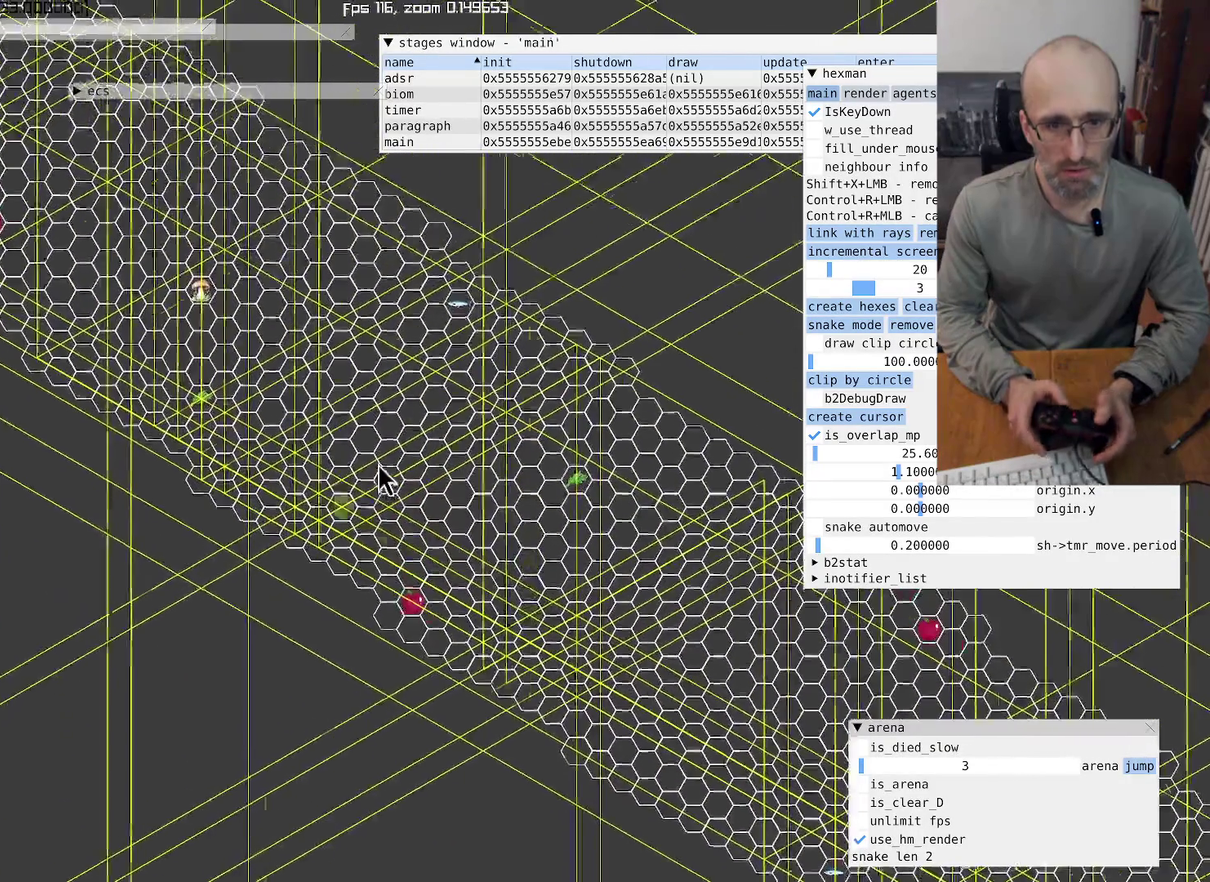
{"buttons": [], "left_stick": "up", "right_stick": "up-left"}
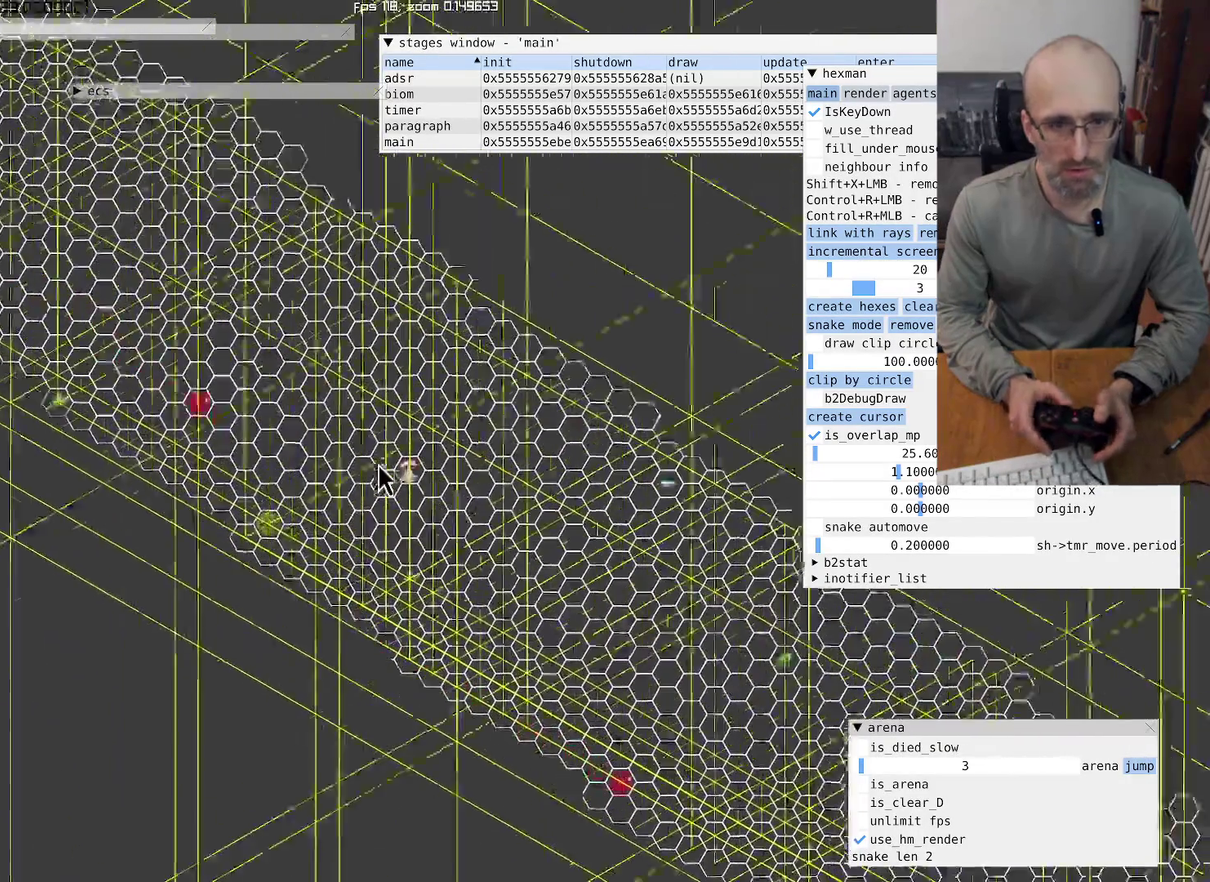
{"buttons": [], "left_stick": "up-right", "right_stick": "left"}
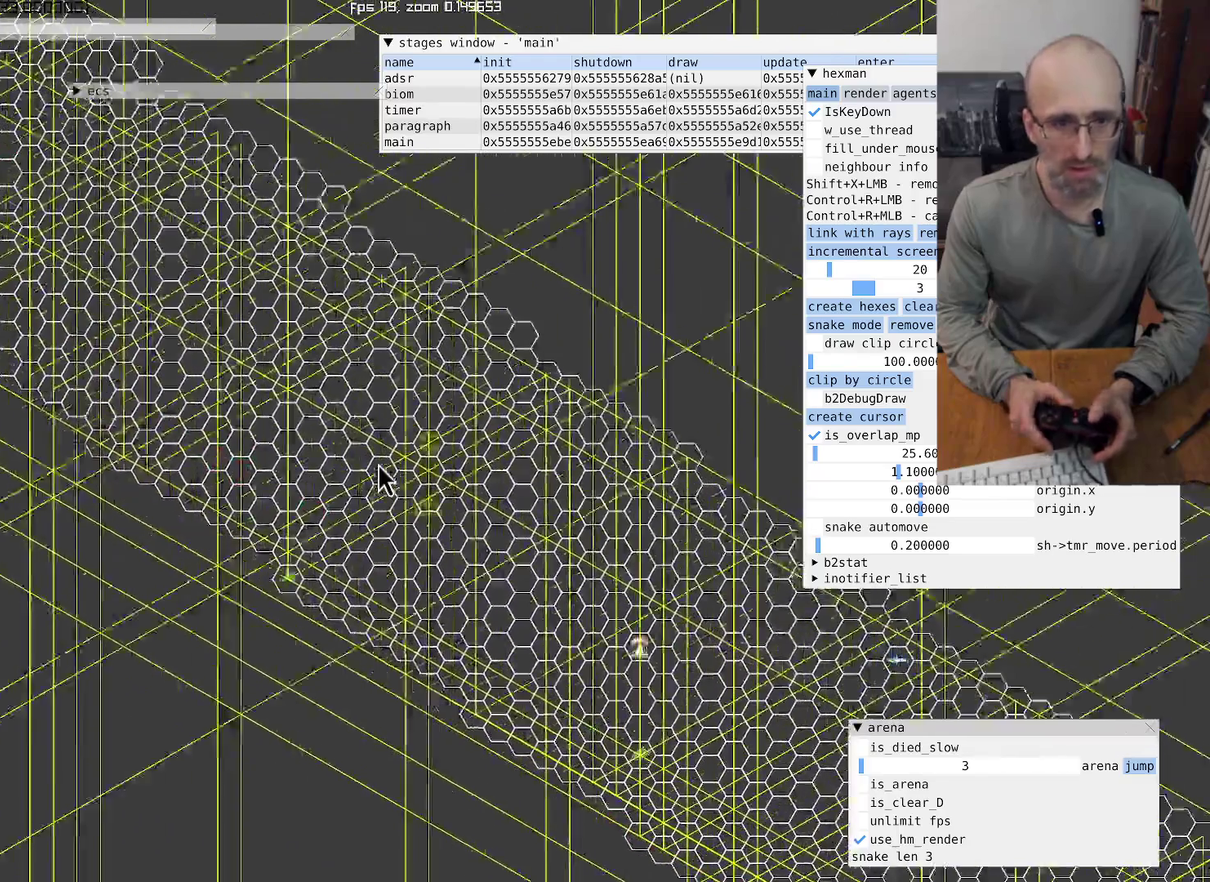
{"buttons": [], "left_stick": "up", "right_stick": "up-left", "events": [[67, "left_stick", "up-left"], [167, "right_stick", "up-left"], [200, "left_stick", "up"]]}
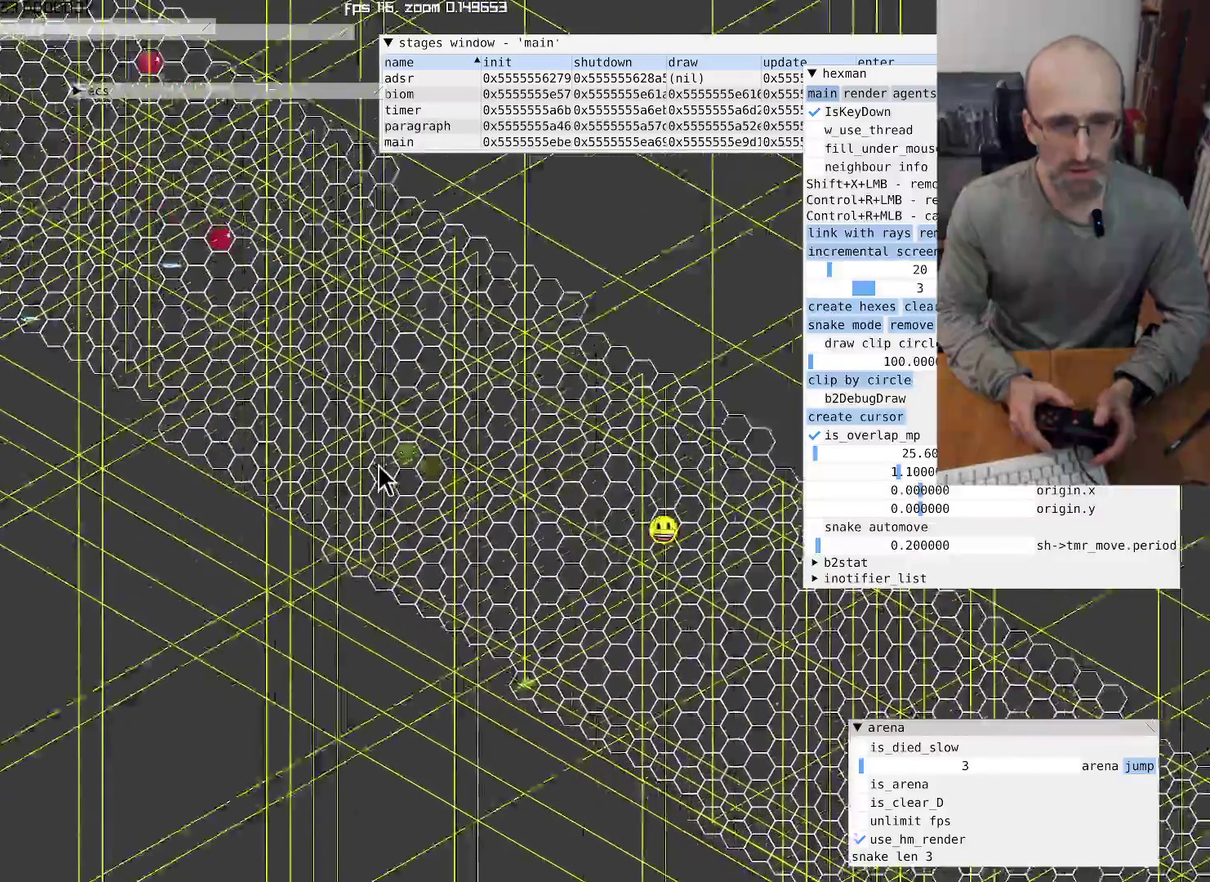
{"buttons": [], "left_stick": "up-right", "right_stick": "up-left", "events": [[167, "left_stick", "up-right"]]}
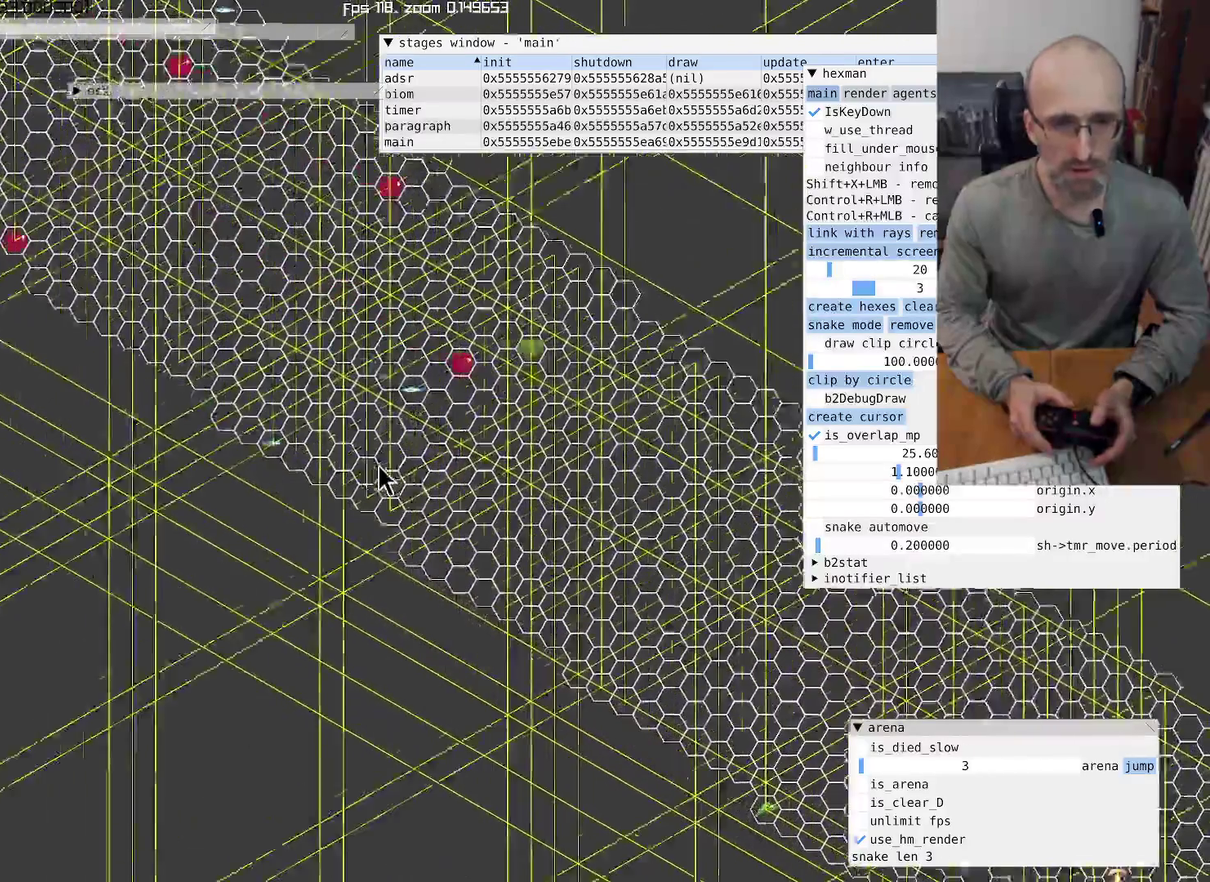
{"buttons": [], "left_stick": "up", "right_stick": "up-left", "events": [[167, "left_stick", "left"], [167, "right_stick", "left"], [300, "left_stick", "up-left"], [333, "right_stick", "up-left"], [500, "left_stick", "up"]]}
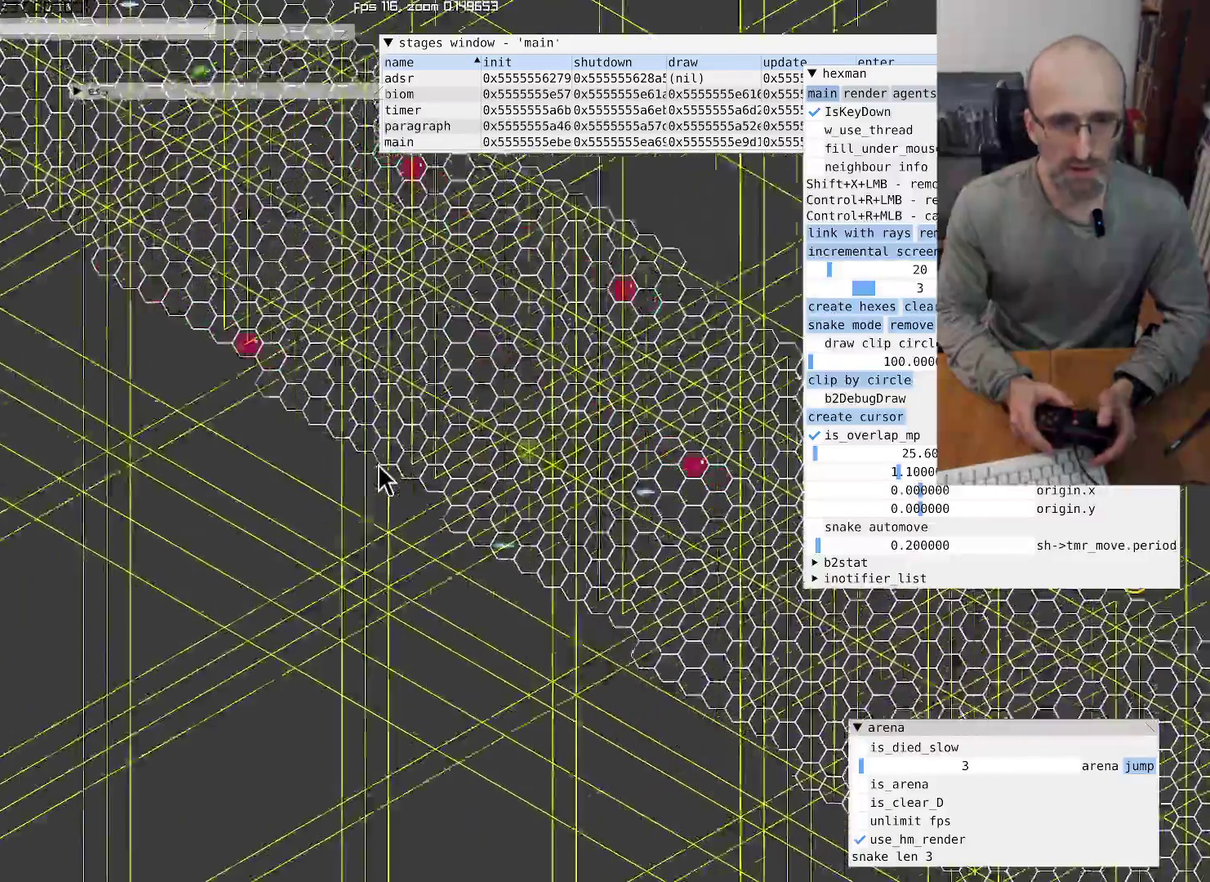
{"buttons": [], "left_stick": "up", "right_stick": "up-left", "events": [[267, "left_stick", "up-left"], [400, "left_stick", "up"]]}
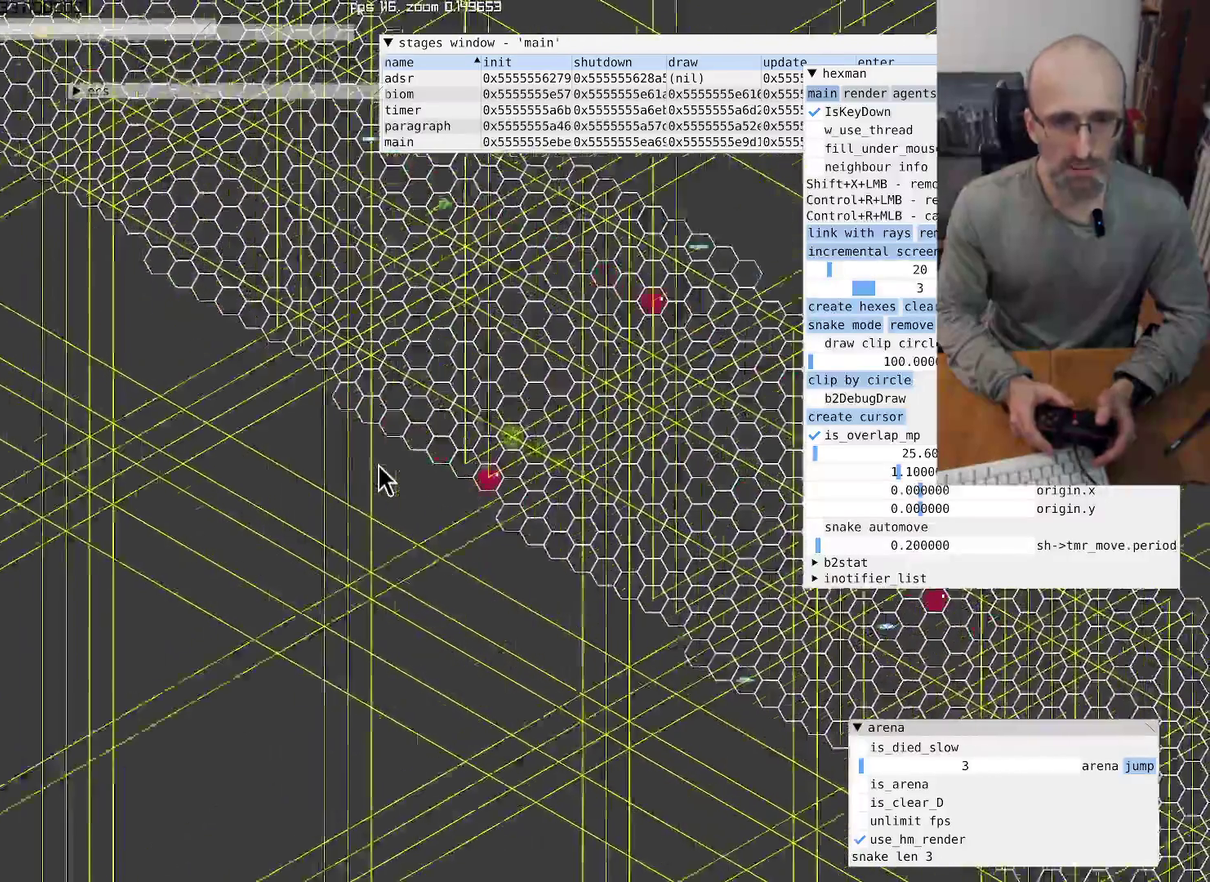
{"buttons": [], "left_stick": "up", "right_stick": "up-left", "events": [[200, "right_stick", "center"], [233, "left_stick", "up-right"], [400, "right_stick", "up-left"], [467, "left_stick", "up"]]}
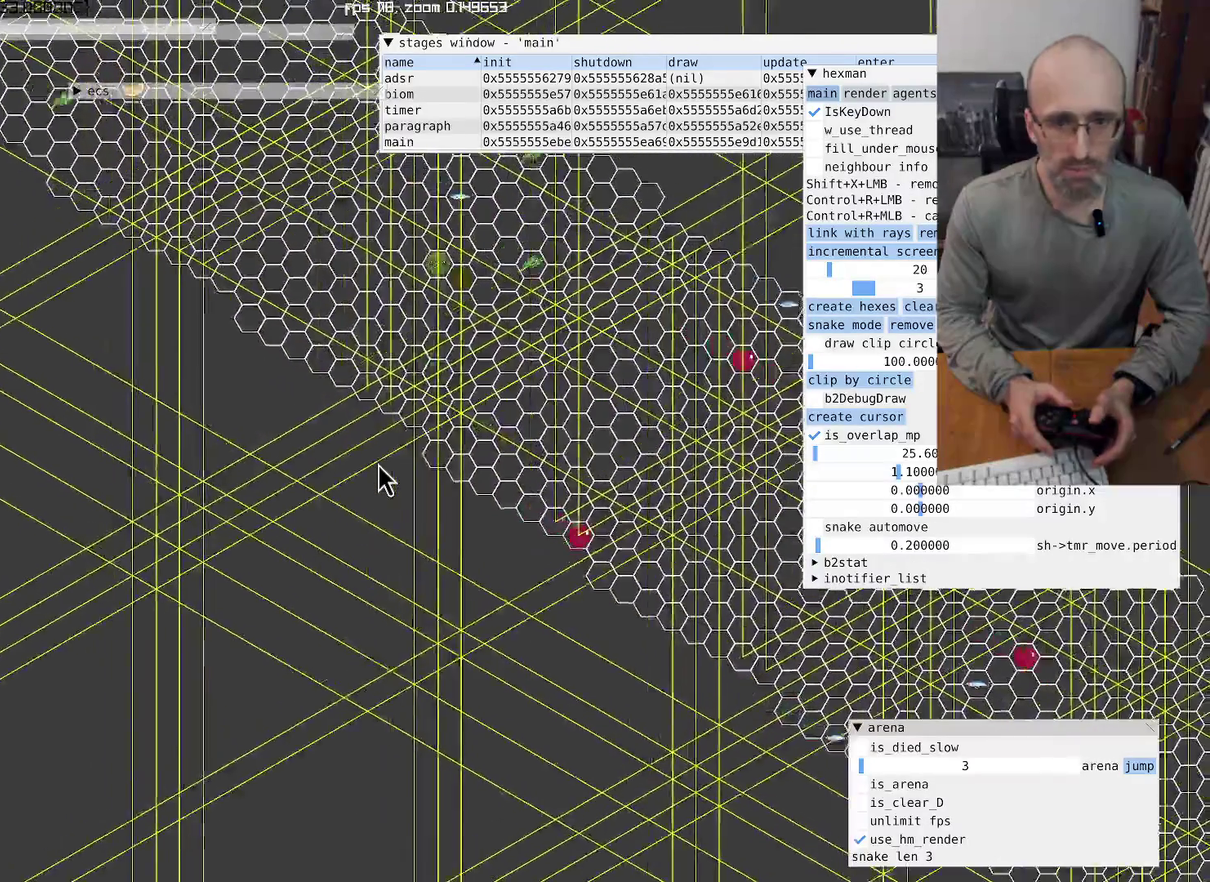
{"buttons": [], "left_stick": "up", "right_stick": "up-left", "events": [[33, "left_stick", "center"], [133, "right_stick", "center"], [333, "left_stick", "up-left"], [367, "right_stick", "up-left"], [400, "left_stick", "up"]]}
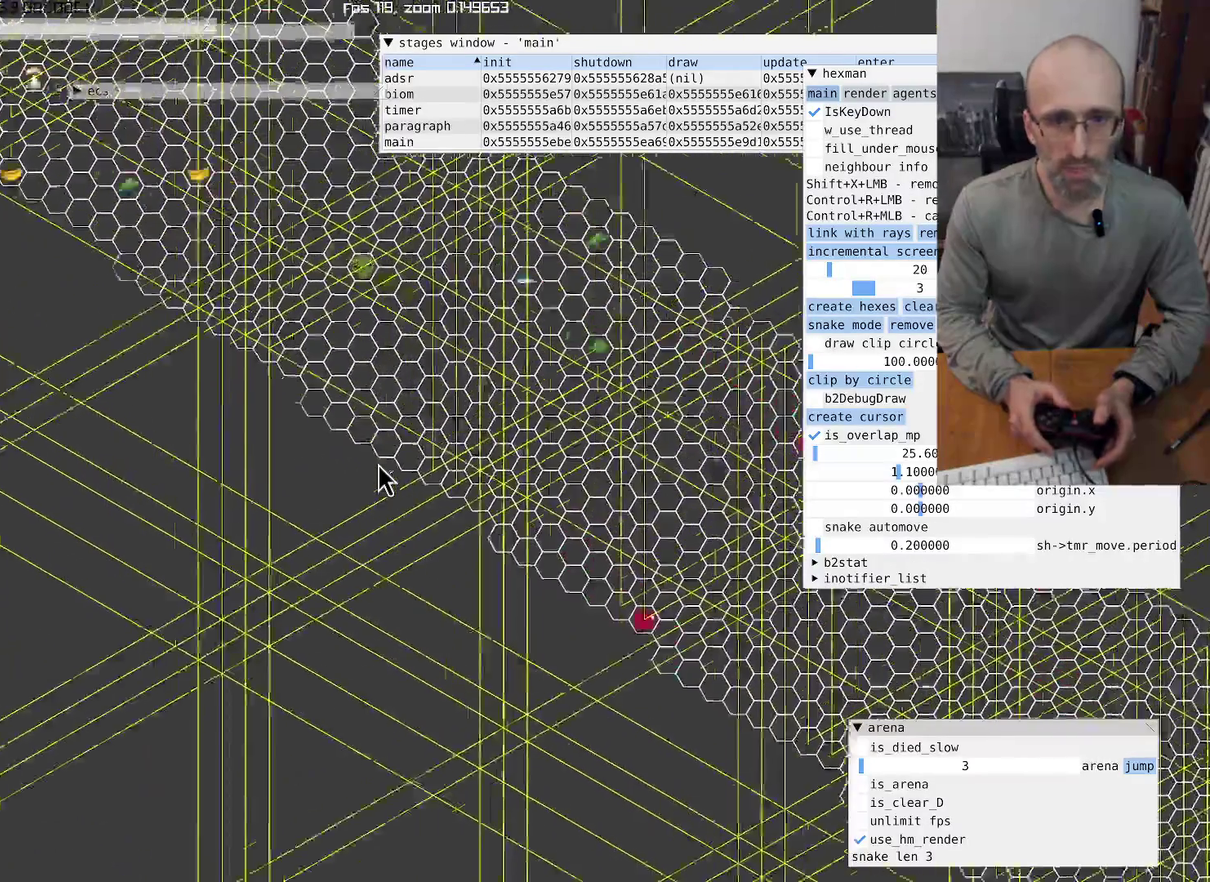
{"buttons": [], "left_stick": "center", "right_stick": "up-left", "events": [[67, "left_stick", "center"]]}
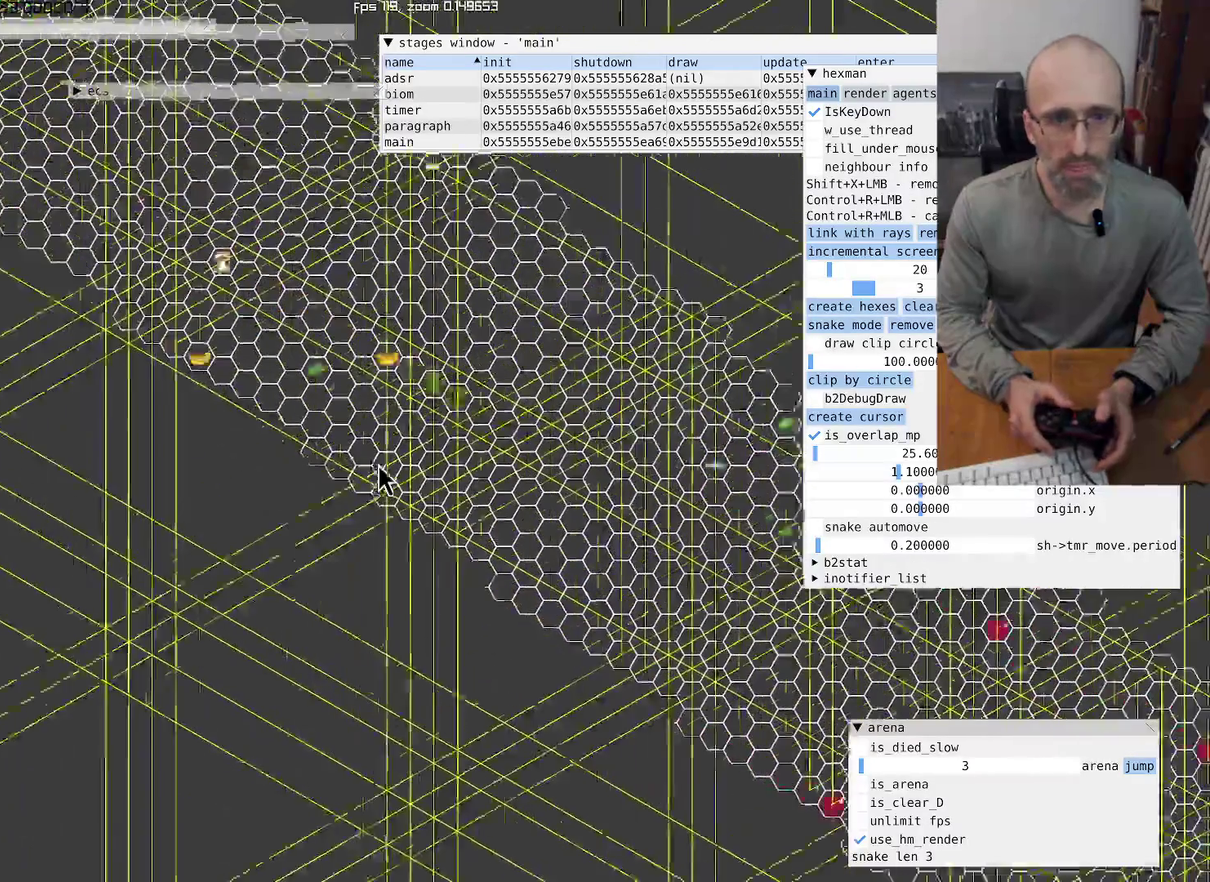
{"buttons": [], "left_stick": "center", "right_stick": "up-left"}
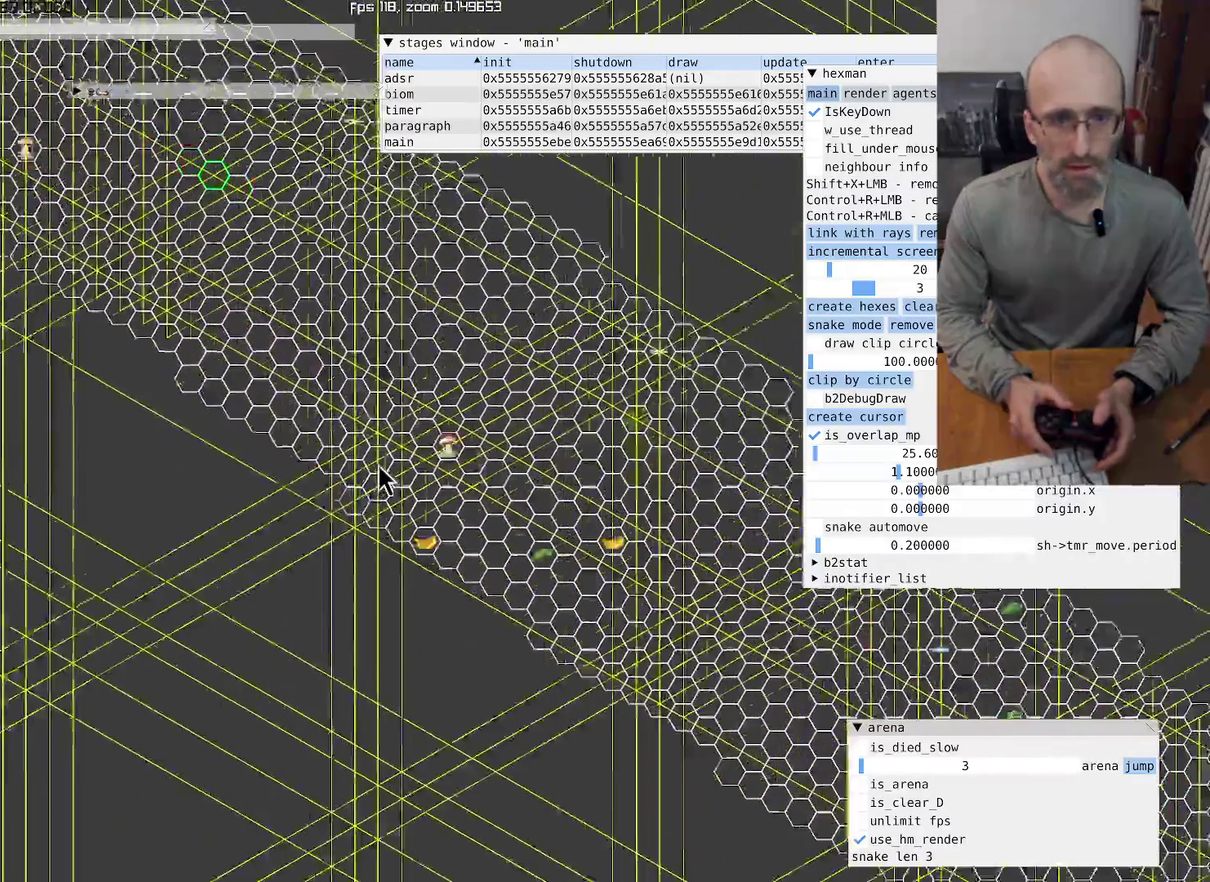
{"buttons": [], "left_stick": "up-left", "right_stick": "center", "events": [[233, "left_stick", "left"], [400, "right_stick", "center"], [433, "left_stick", "up-left"]]}